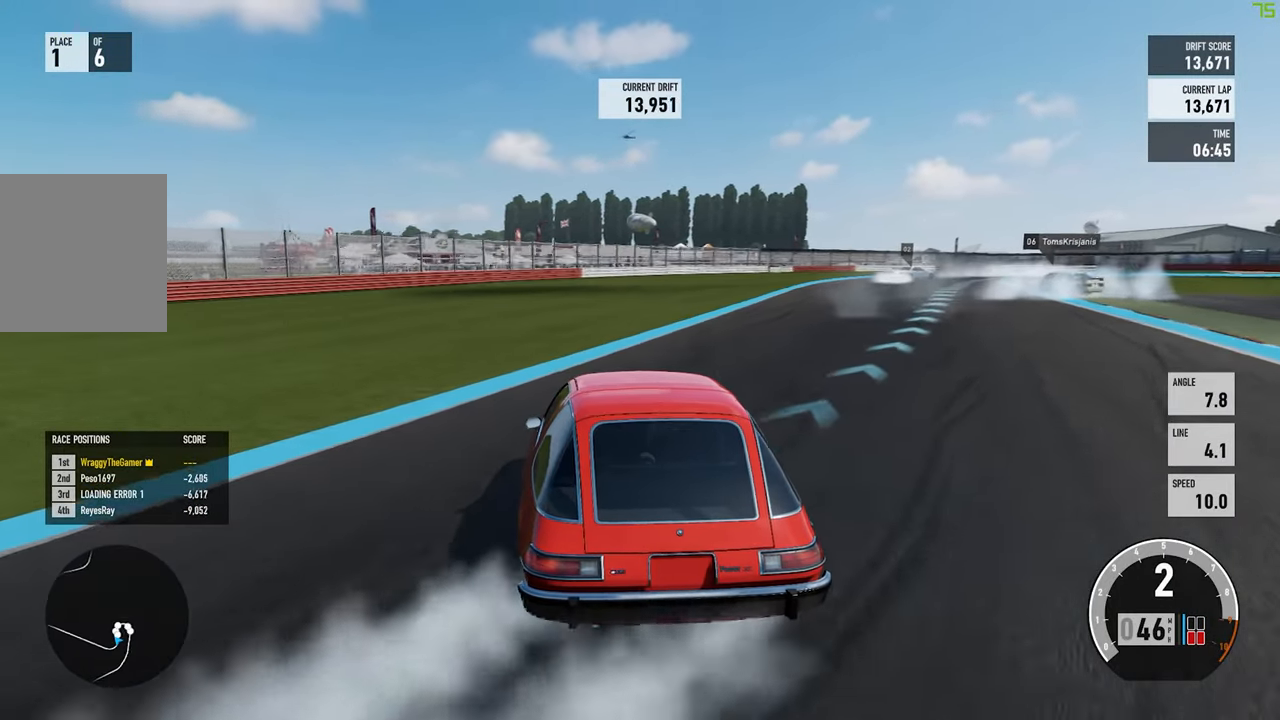
Gameplay with a controller (Xbox layout); each line is a JSON object with the inputs held at the frame after it (dt_ms = milliseconds from this image to that frame). "button_events" lists button changes between this image and that frame as [ms after this image, input, new state], when the widget could be followed in between (sticks are given only as held states). Not read: L3 R3 SHARE.
{"dt_ms": 500, "buttons": ["R2"], "left_stick": "right", "right_stick": "center", "button_events": []}
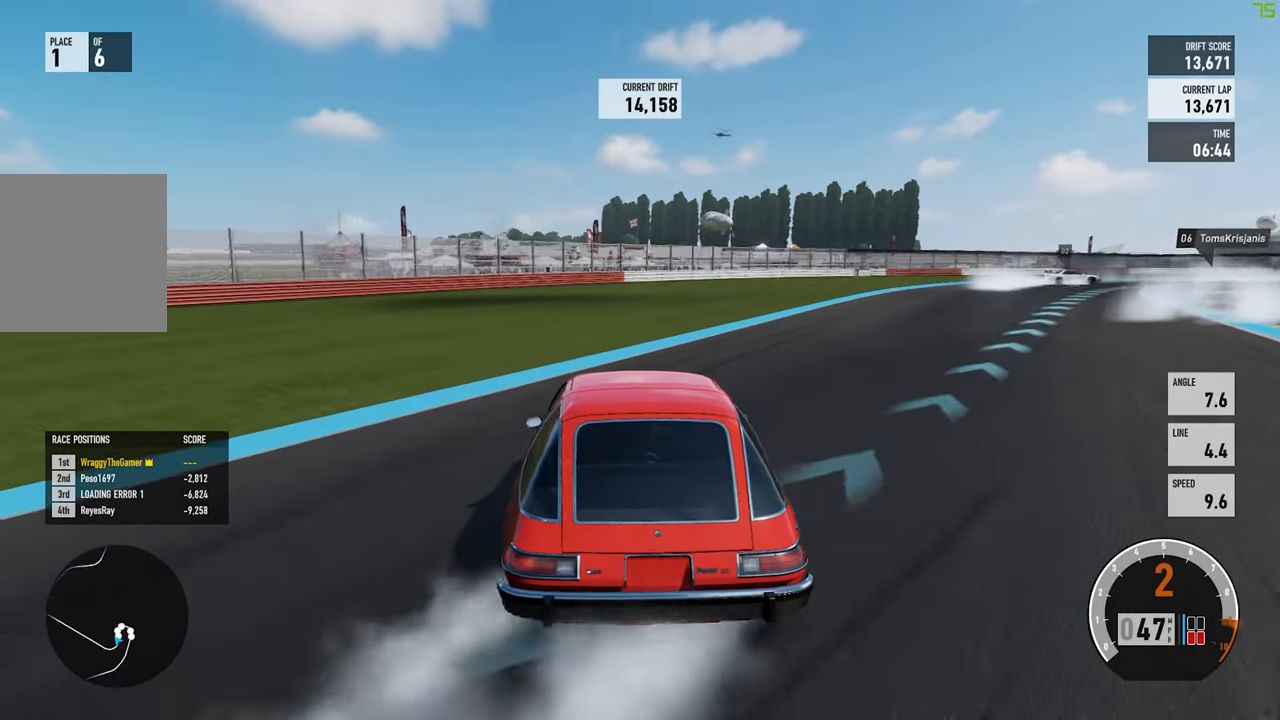
{"dt_ms": 500, "buttons": ["R2"], "left_stick": "right", "right_stick": "center", "button_events": []}
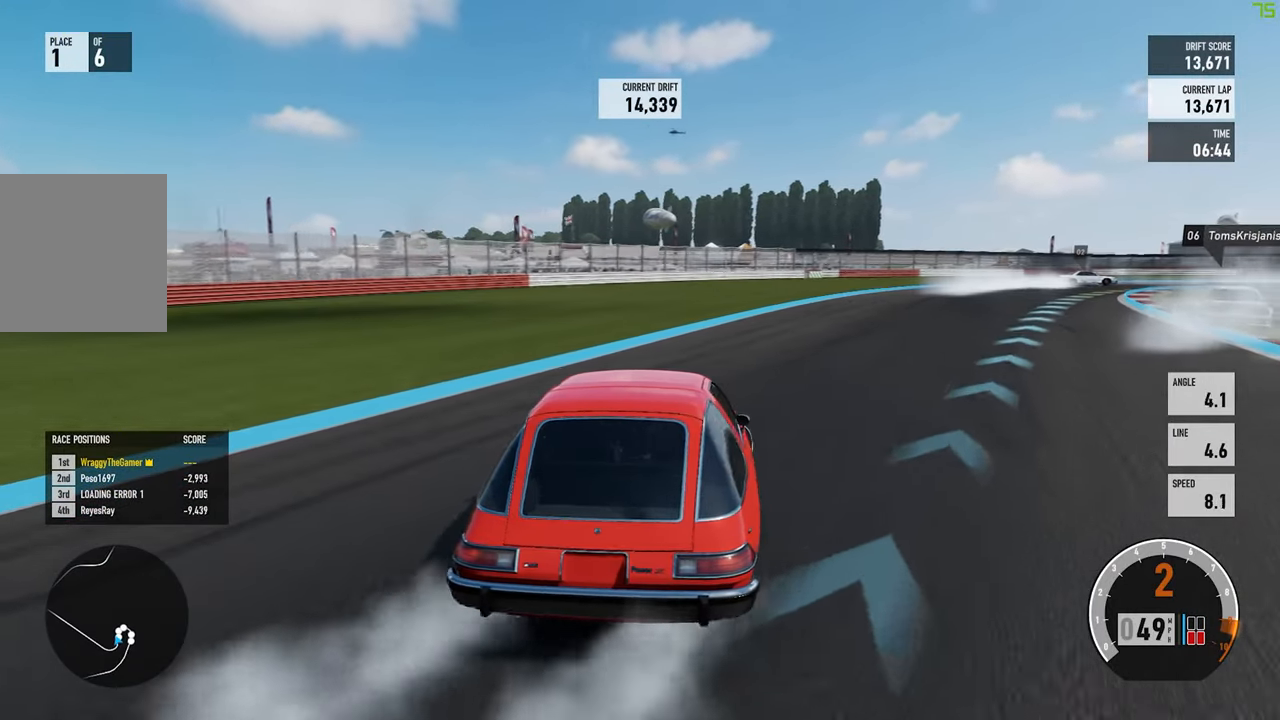
{"dt_ms": 500, "buttons": ["R2"], "left_stick": "left", "right_stick": "center", "button_events": []}
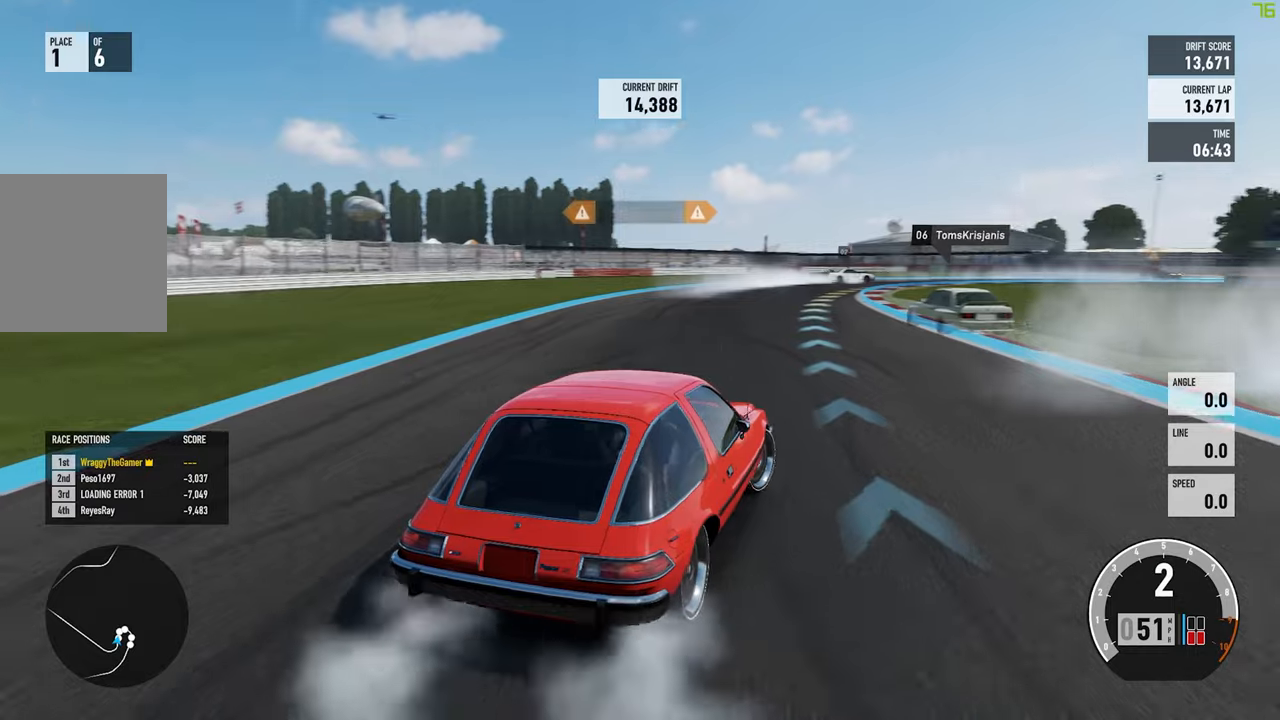
{"dt_ms": 500, "buttons": ["A"], "left_stick": "left", "right_stick": "center", "button_events": [[284, "L2", "down"], [317, "A", "down"], [384, "R2", "up"], [417, "L2", "up"]]}
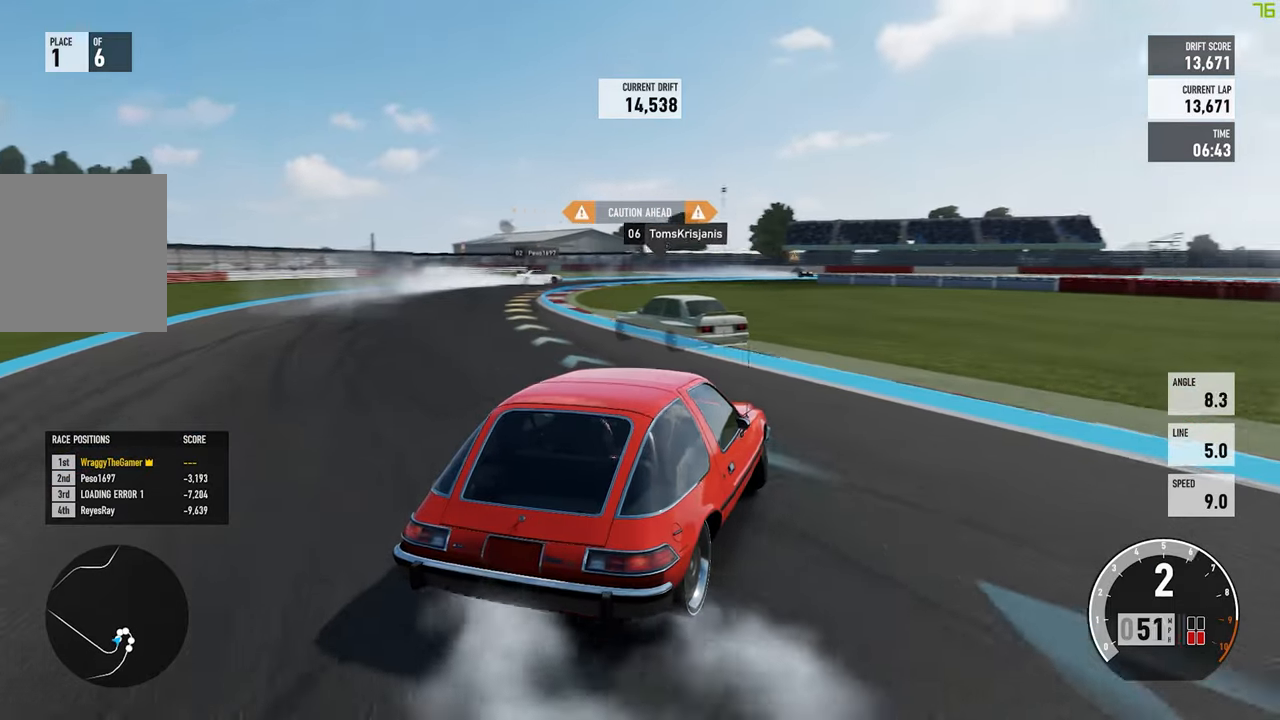
{"dt_ms": 500, "buttons": ["A", "R2"], "left_stick": "left", "right_stick": "center", "button_events": [[117, "R2", "down"], [384, "L2", "down"], [500, "L2", "up"]]}
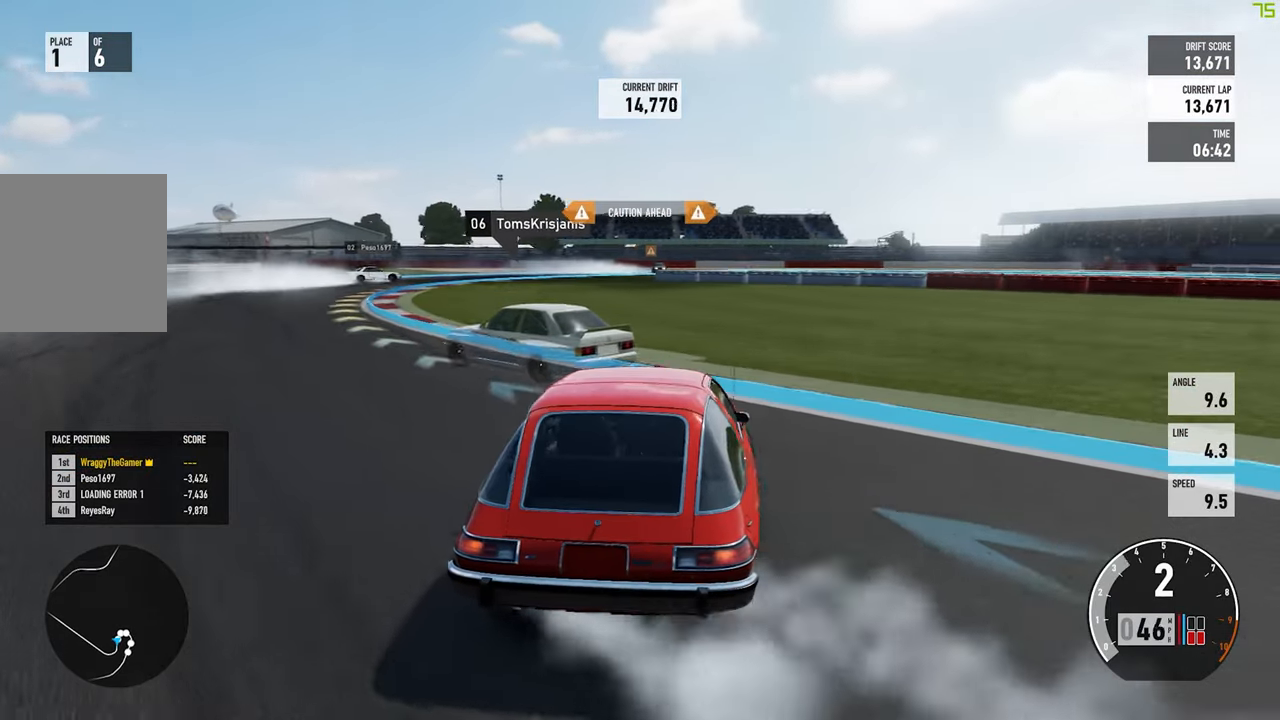
{"dt_ms": 500, "buttons": ["A", "R2"], "left_stick": "right", "right_stick": "center", "button_events": [[317, "L2", "down"], [450, "L2", "up"]]}
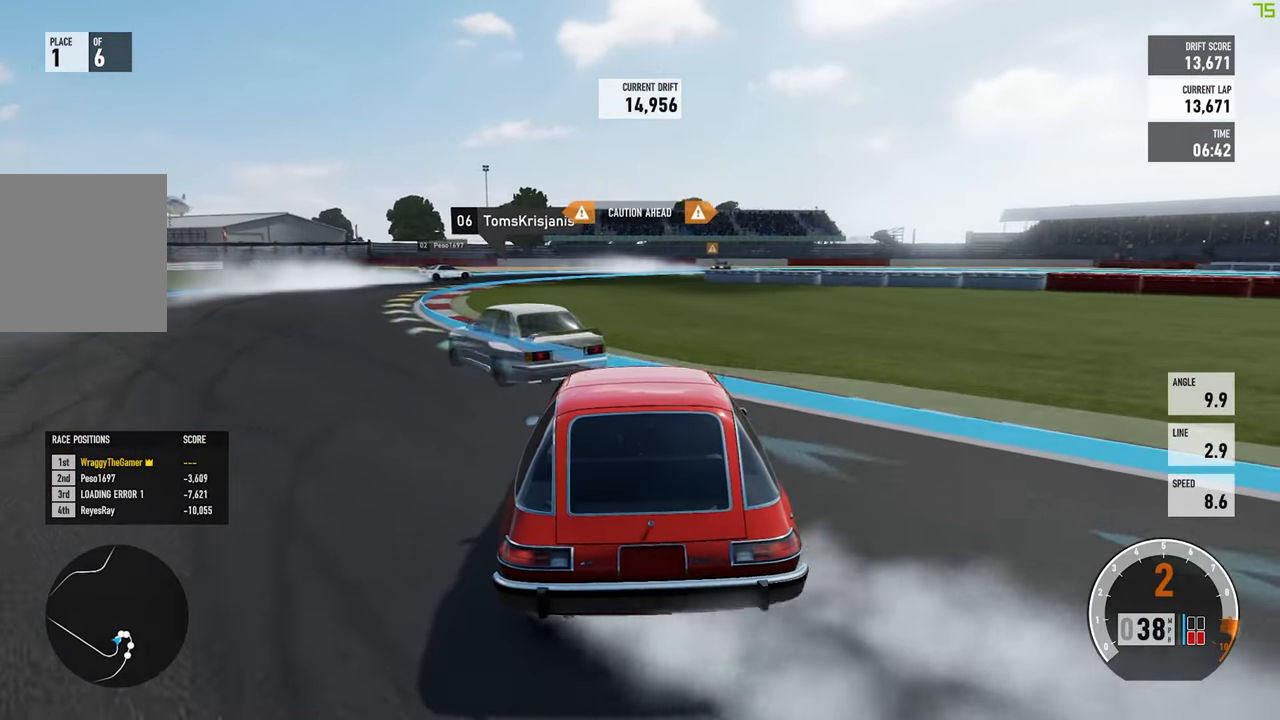
{"dt_ms": 500, "buttons": ["R2"], "left_stick": "right", "right_stick": "center", "button_events": [[34, "A", "up"]]}
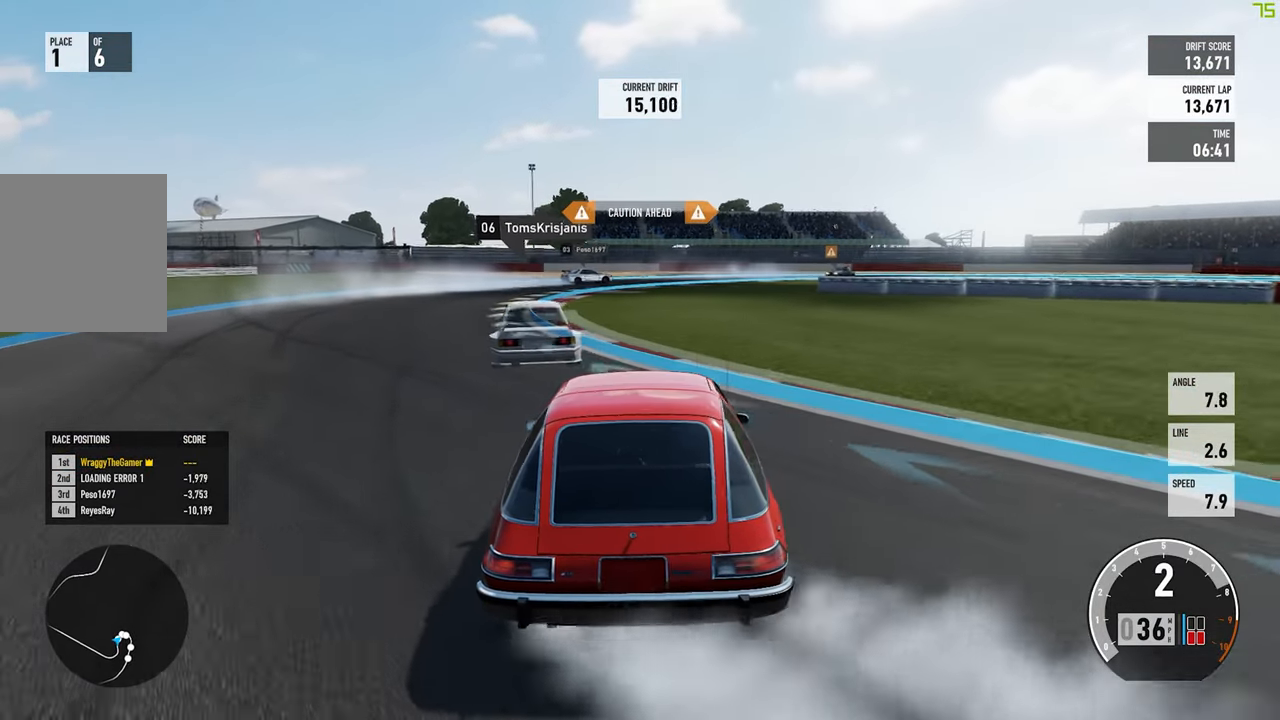
{"dt_ms": 500, "buttons": ["R2"], "left_stick": "up-left", "right_stick": "center", "button_events": []}
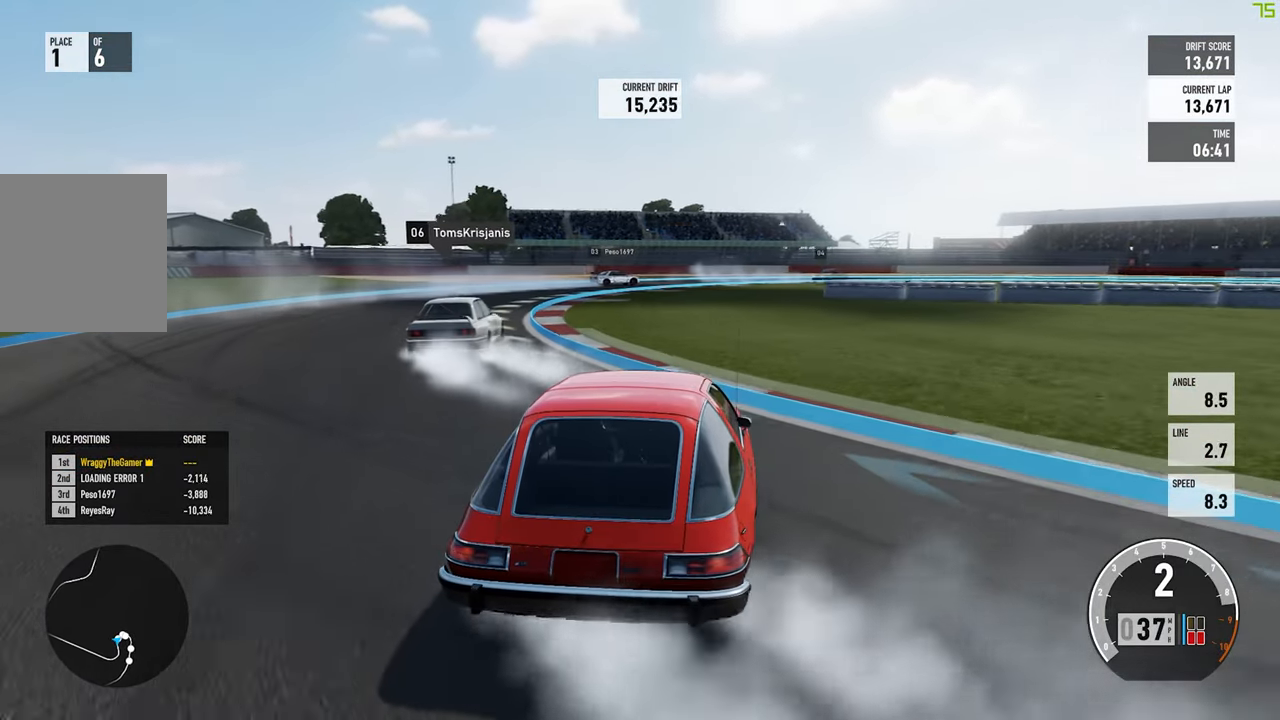
{"dt_ms": 500, "buttons": ["R2"], "left_stick": "up-left", "right_stick": "center", "button_events": []}
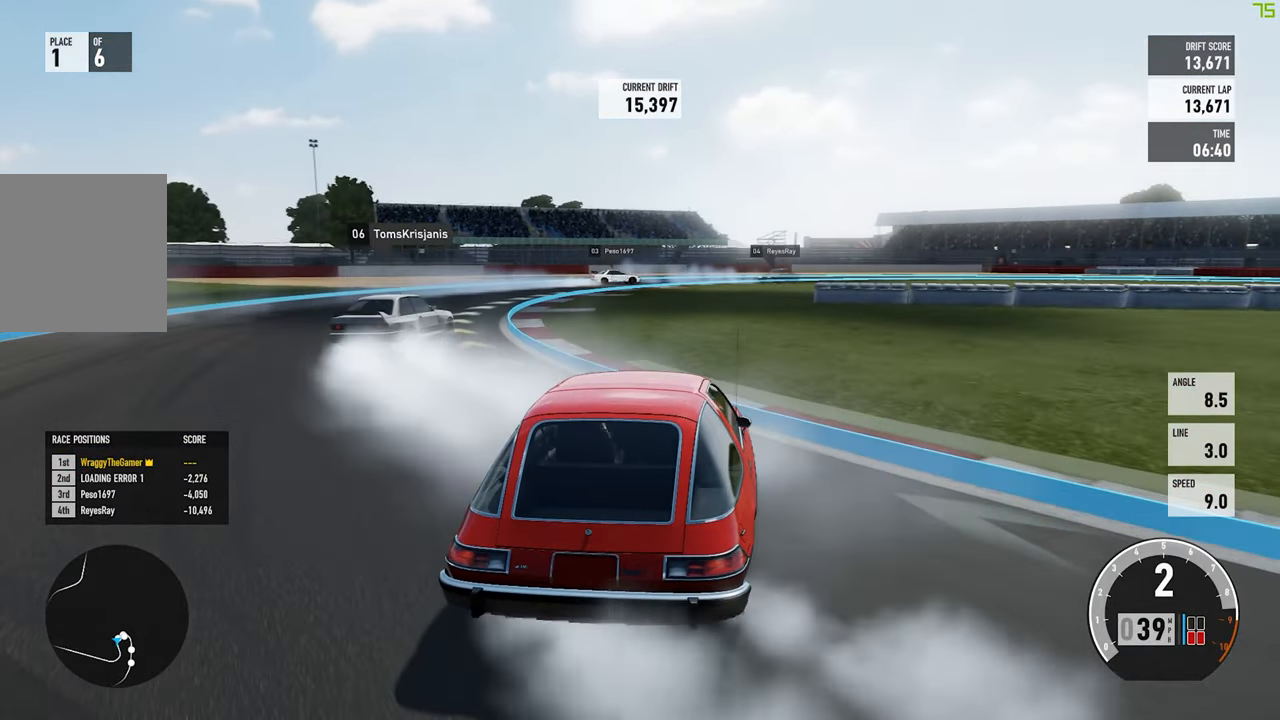
{"dt_ms": 500, "buttons": ["R2"], "left_stick": "up-left", "right_stick": "center", "button_events": [[234, "L2", "down"], [334, "L2", "up"]]}
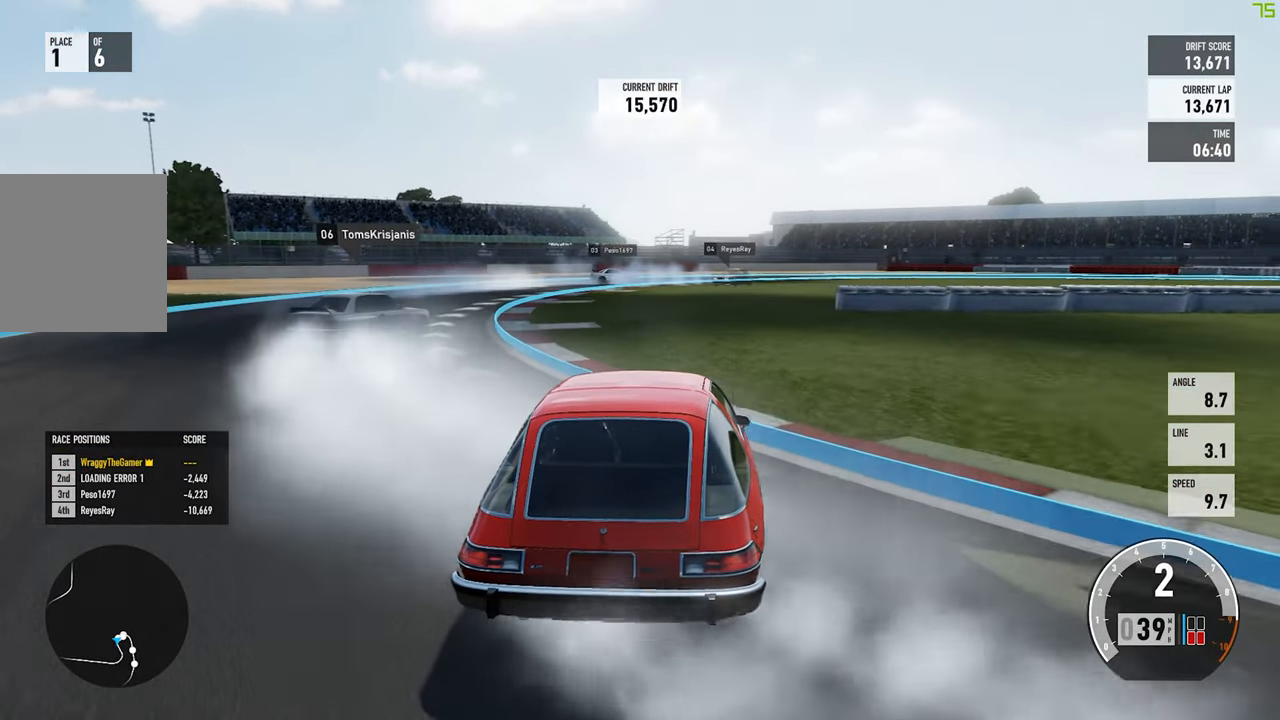
{"dt_ms": 500, "buttons": ["R2"], "left_stick": "right", "right_stick": "center", "button_events": [[300, "L2", "down"], [417, "L2", "up"]]}
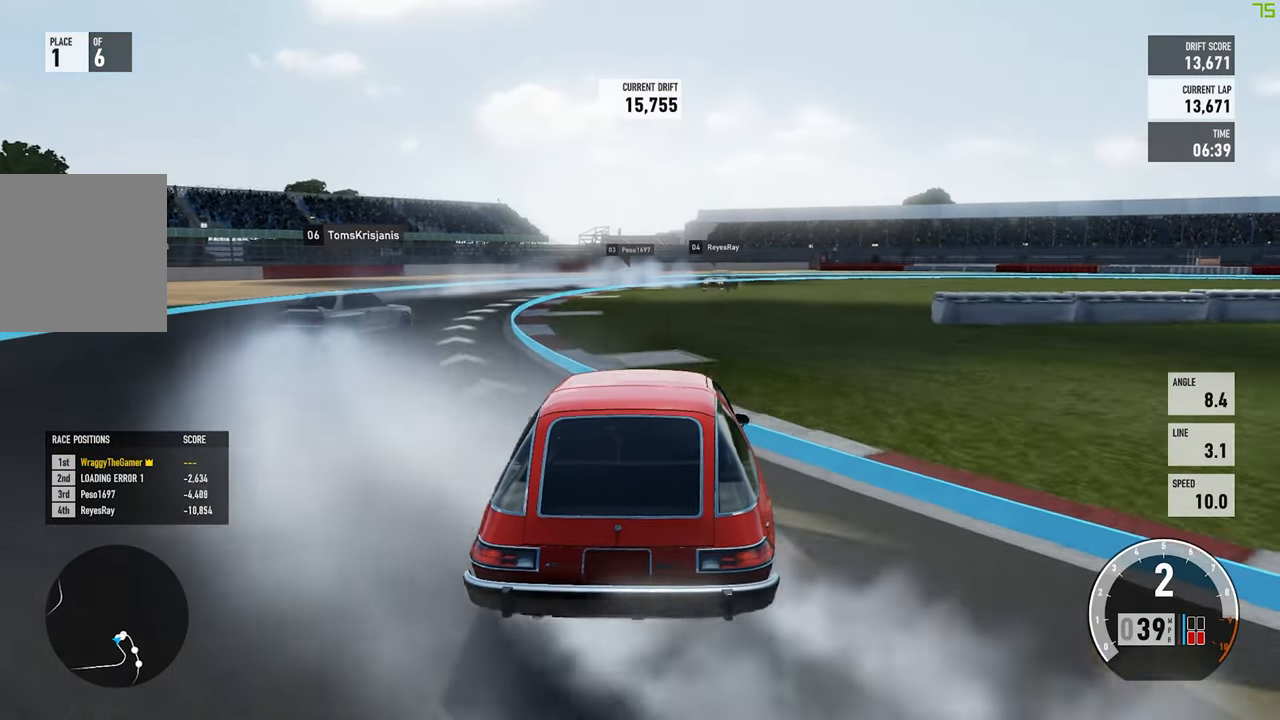
{"dt_ms": 500, "buttons": ["R2"], "left_stick": "right", "right_stick": "center", "button_events": []}
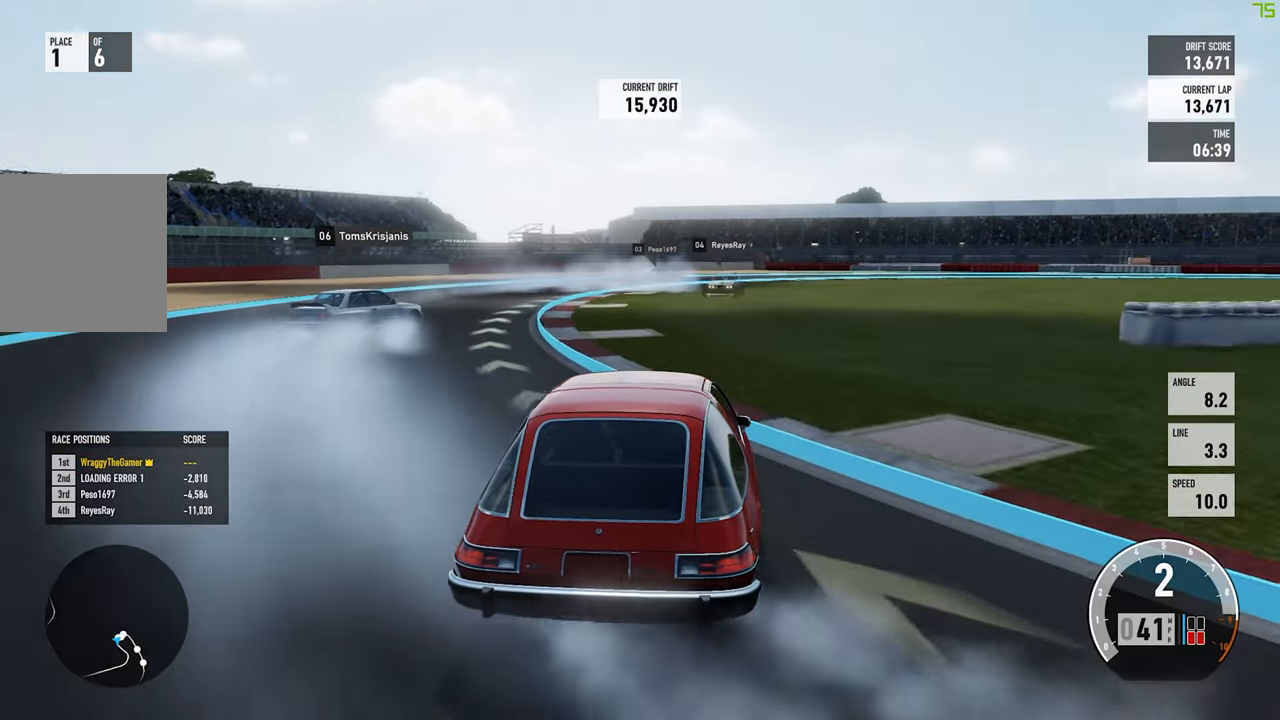
{"dt_ms": 500, "buttons": ["R2"], "left_stick": "center", "right_stick": "center", "button_events": []}
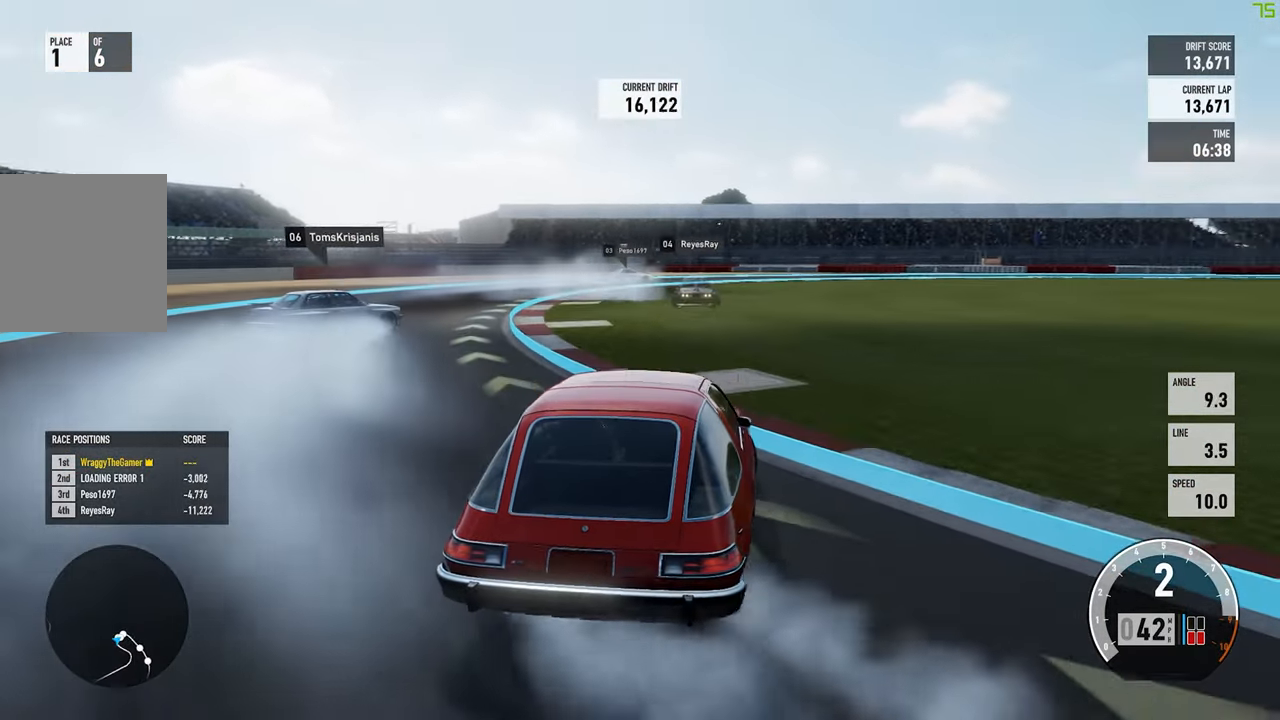
{"dt_ms": 500, "buttons": ["R2"], "left_stick": "up-left", "right_stick": "center", "button_events": [[316, "R2", "up"], [450, "R2", "down"]]}
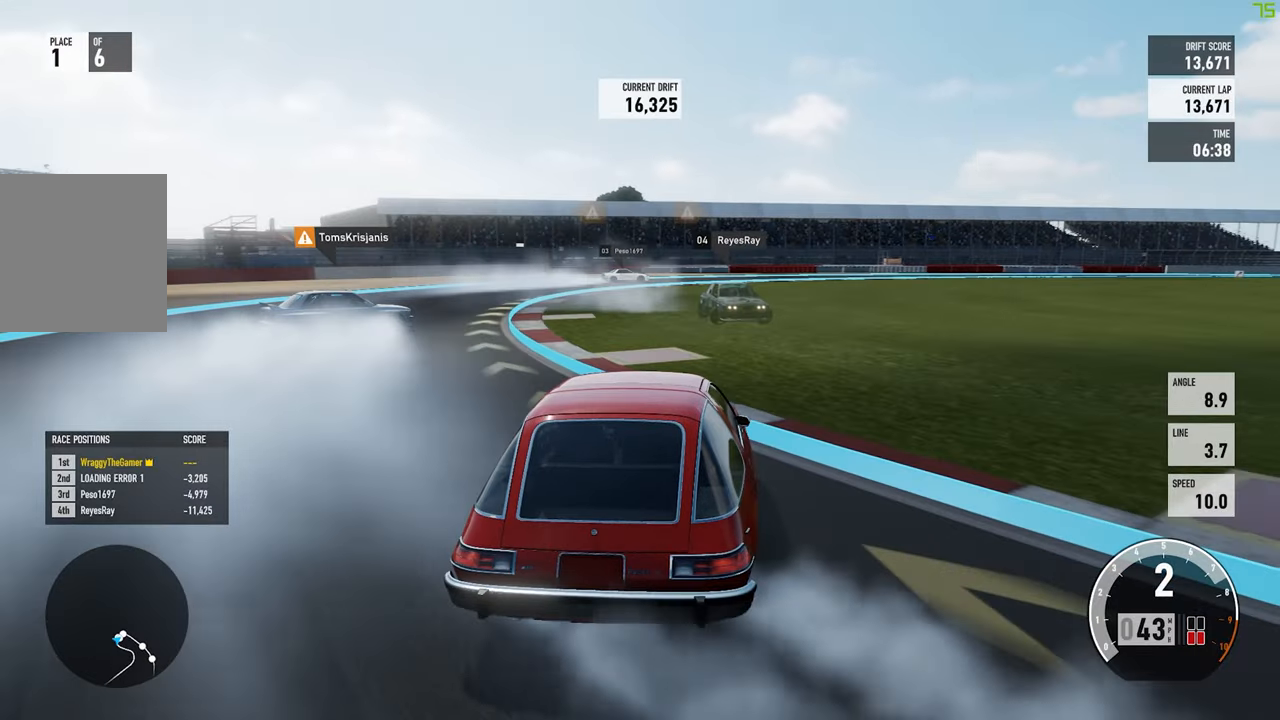
{"dt_ms": 500, "buttons": ["R2"], "left_stick": "up-left", "right_stick": "center", "button_events": [[216, "R2", "up"], [300, "R2", "down"]]}
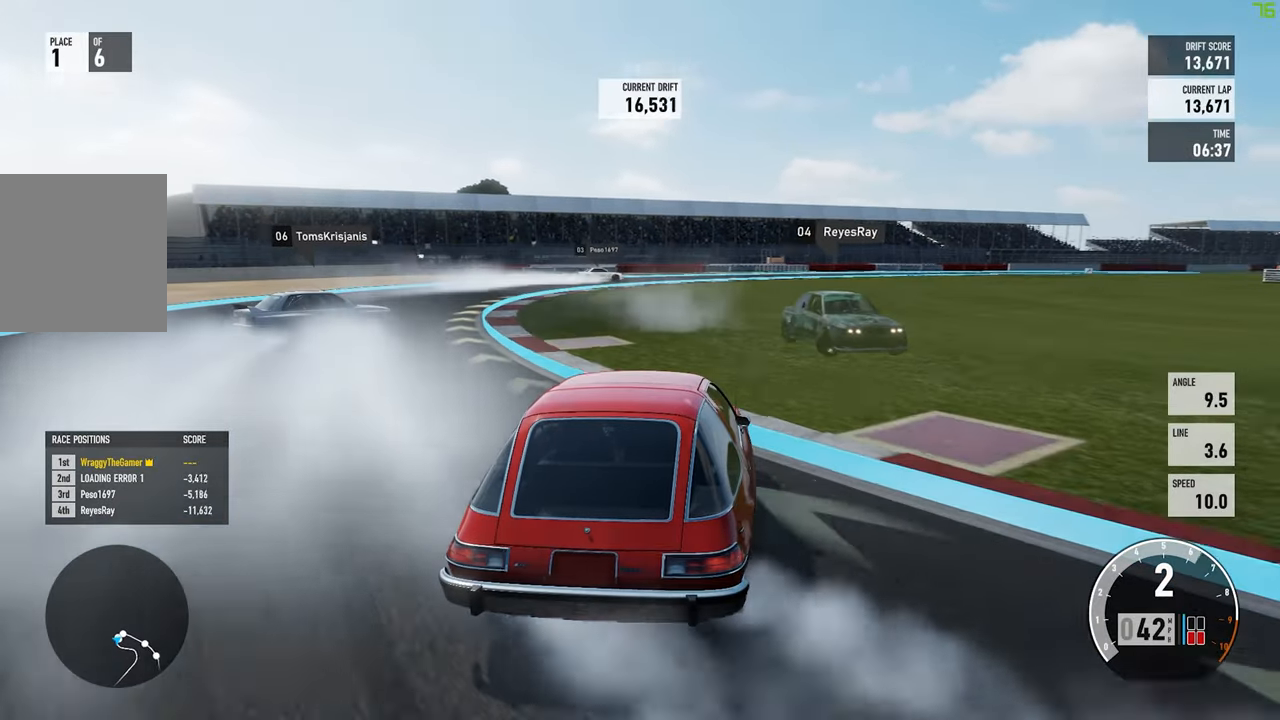
{"dt_ms": 500, "buttons": ["R2"], "left_stick": "up-left", "right_stick": "center", "button_events": []}
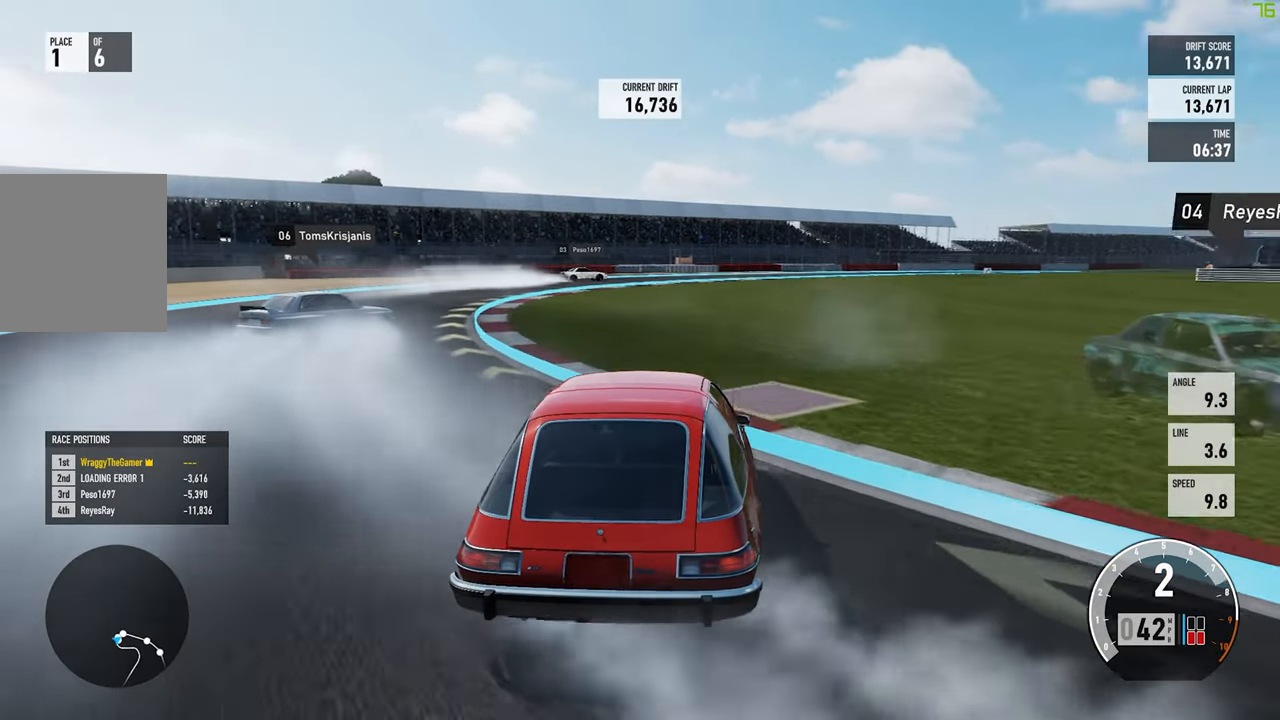
{"dt_ms": 500, "buttons": ["R2"], "left_stick": "up-left", "right_stick": "center", "button_events": []}
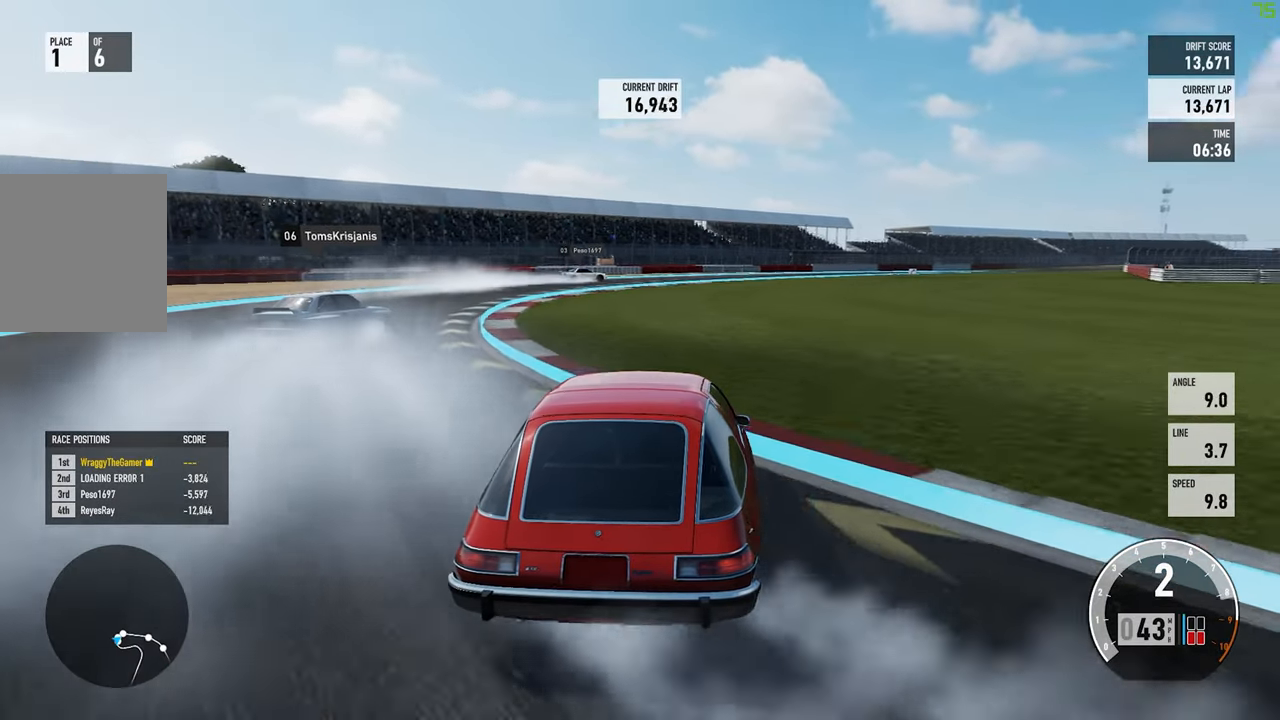
{"dt_ms": 1000, "buttons": ["R2"], "left_stick": "center", "right_stick": "center"}
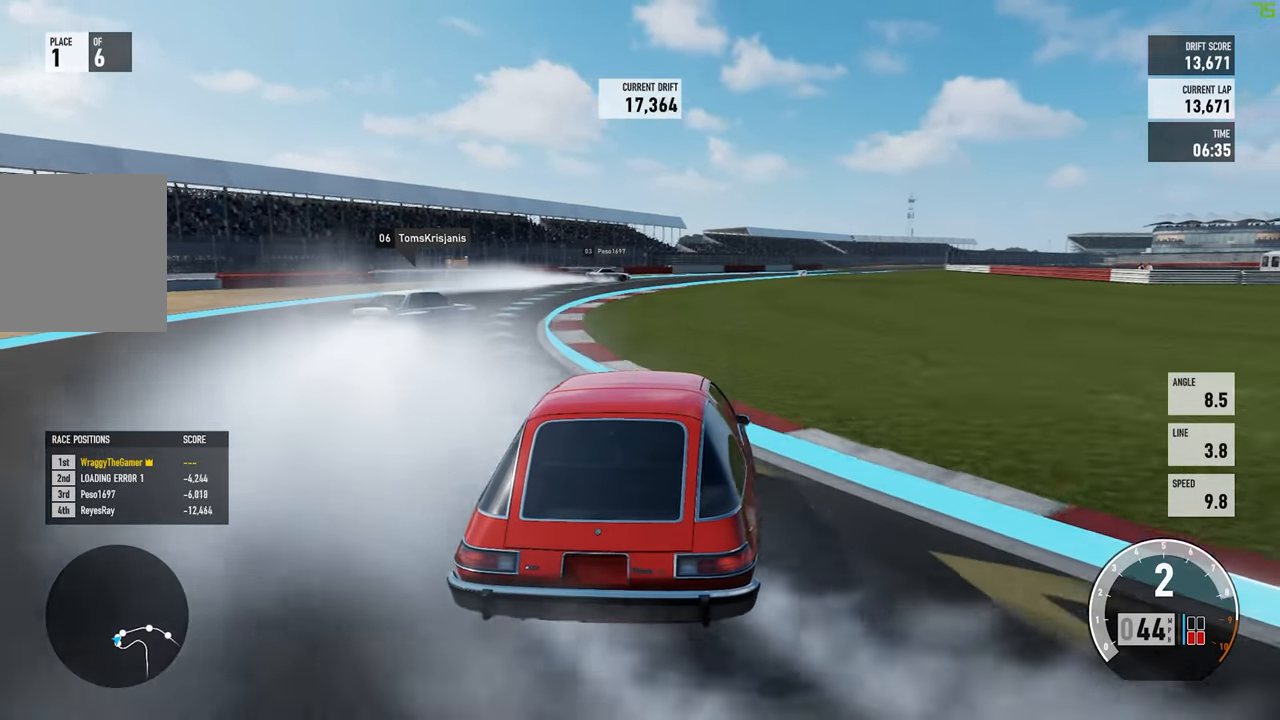
{"dt_ms": 500, "buttons": ["R2"], "left_stick": "up-left", "right_stick": "center", "button_events": []}
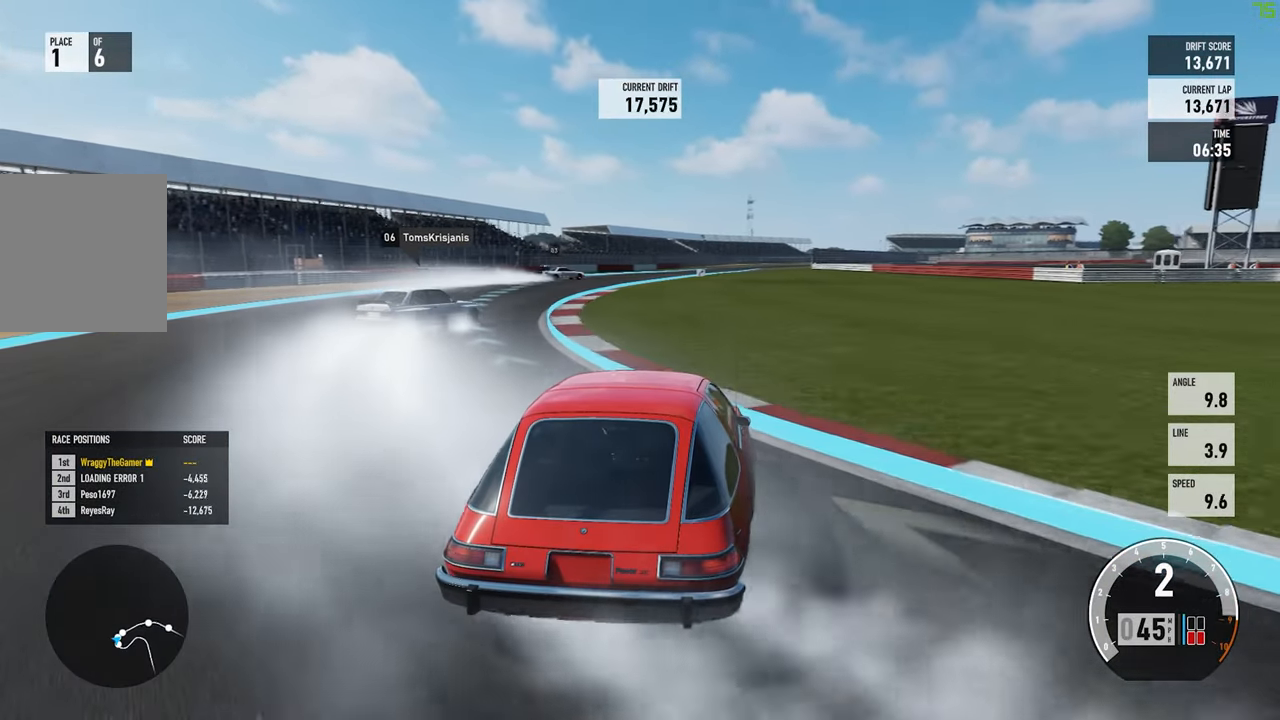
{"dt_ms": 500, "buttons": ["R2"], "left_stick": "up-left", "right_stick": "center", "button_events": []}
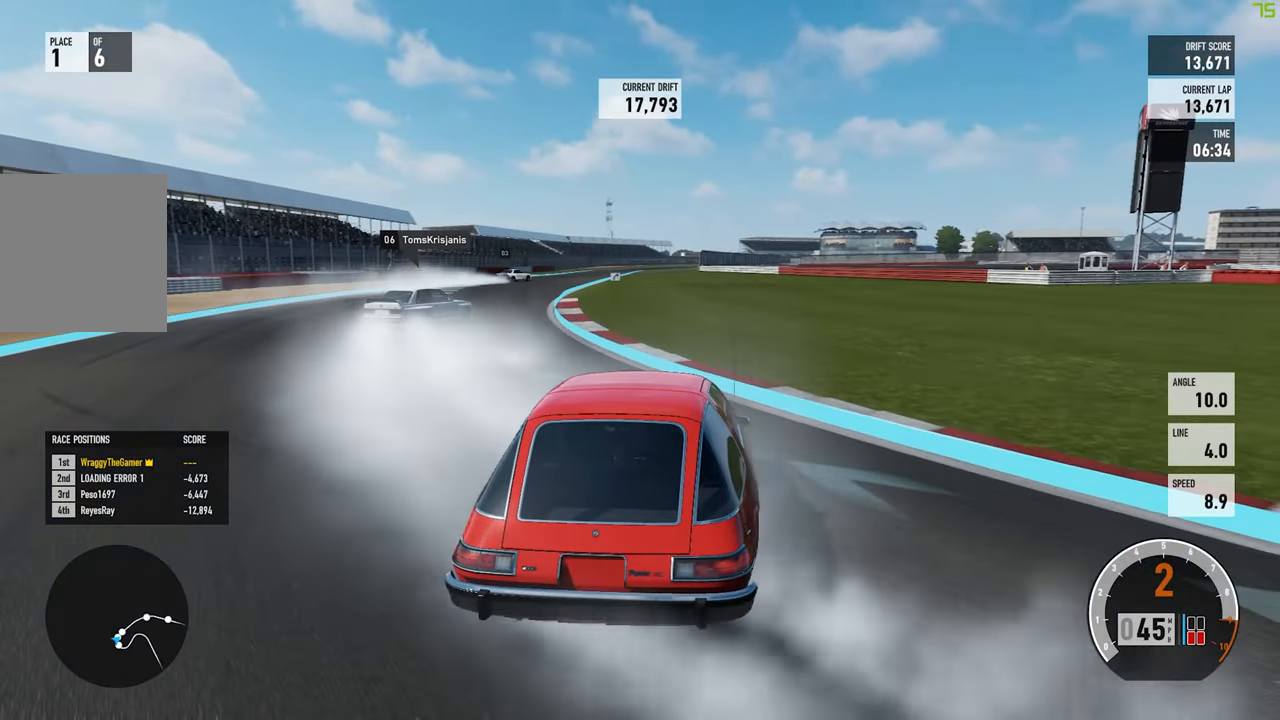
{"dt_ms": 500, "buttons": ["R2"], "left_stick": "up-left", "right_stick": "center", "button_events": []}
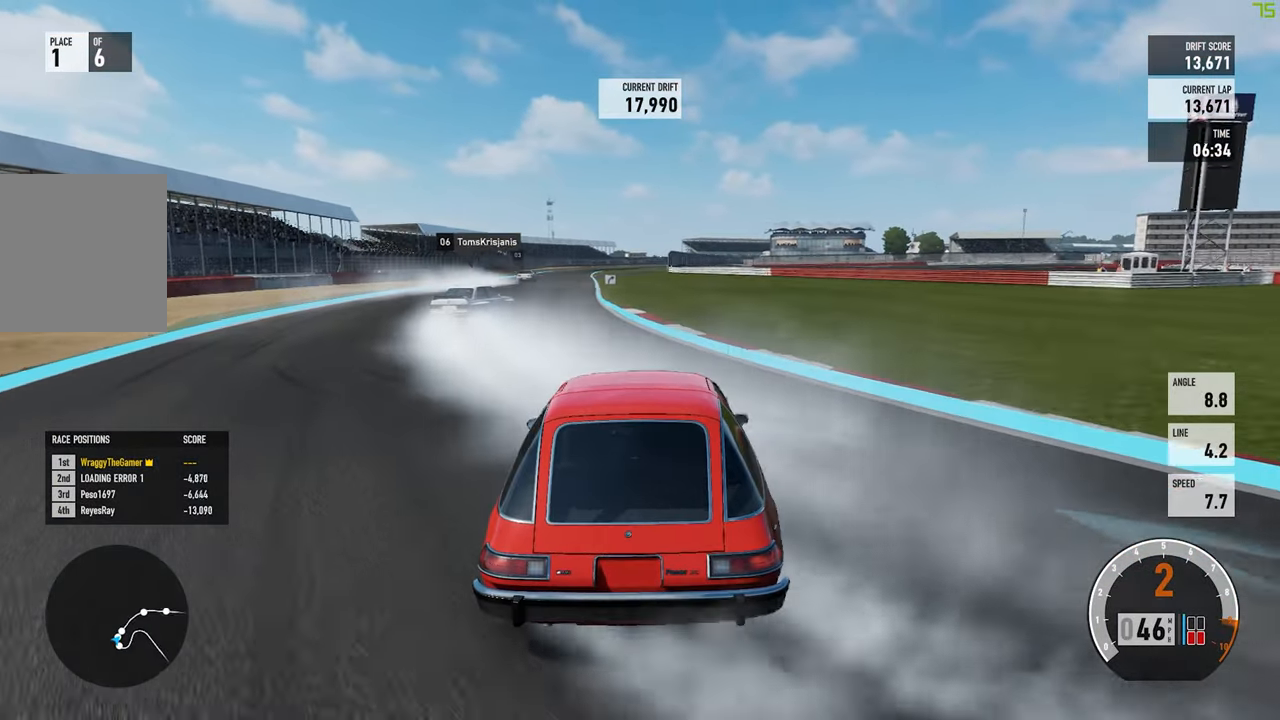
{"dt_ms": 500, "buttons": ["R2"], "left_stick": "left", "right_stick": "center", "button_events": []}
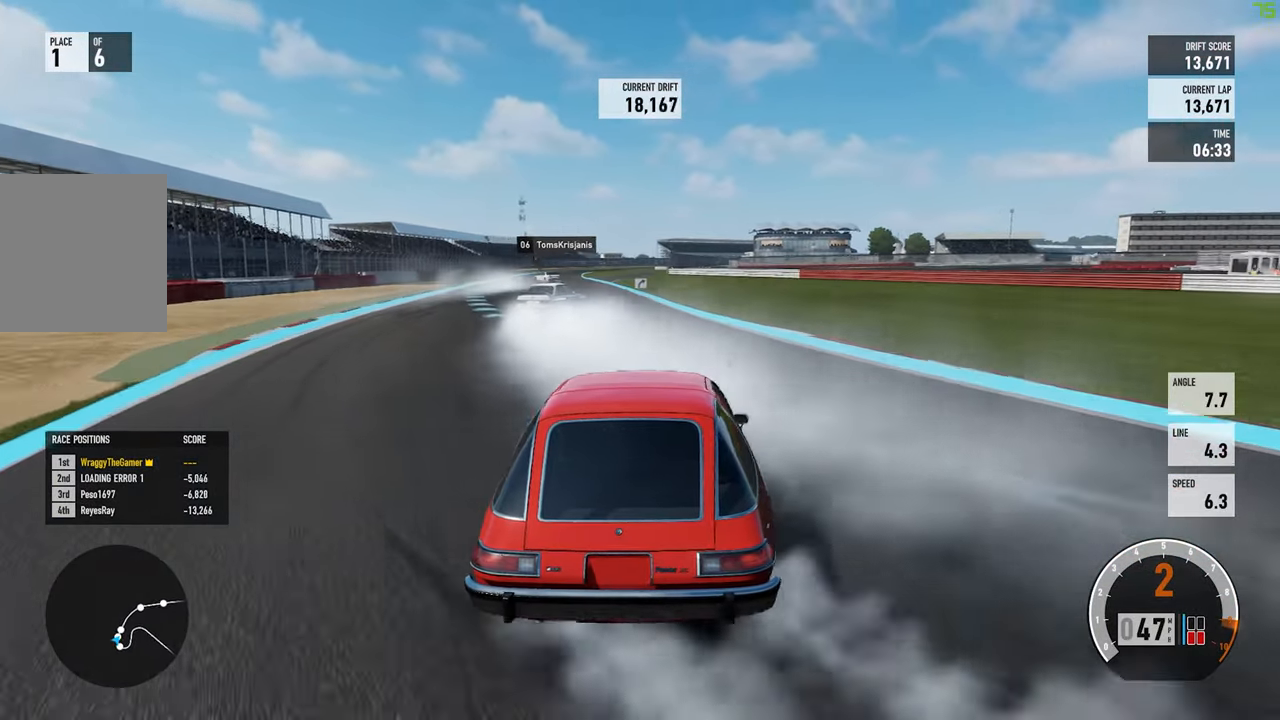
{"dt_ms": 500, "buttons": ["R2"], "left_stick": "right", "right_stick": "center", "button_events": []}
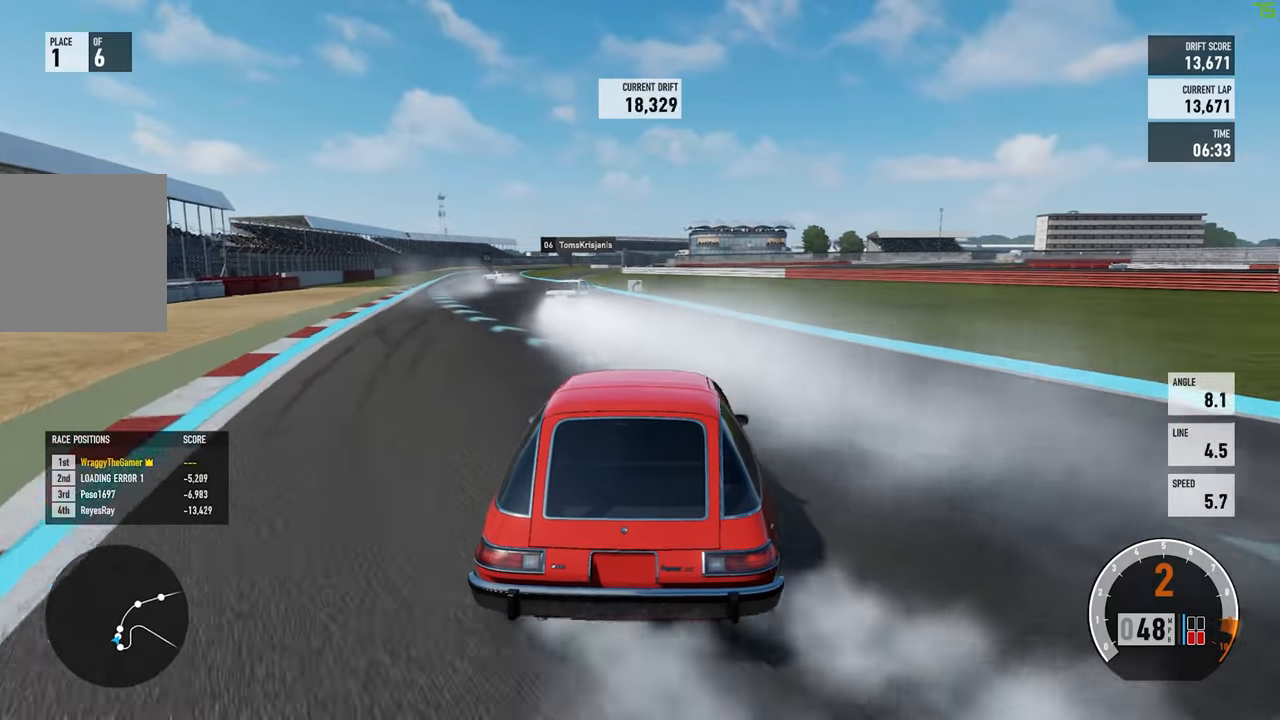
{"dt_ms": 500, "buttons": ["R2"], "left_stick": "right", "right_stick": "center", "button_events": []}
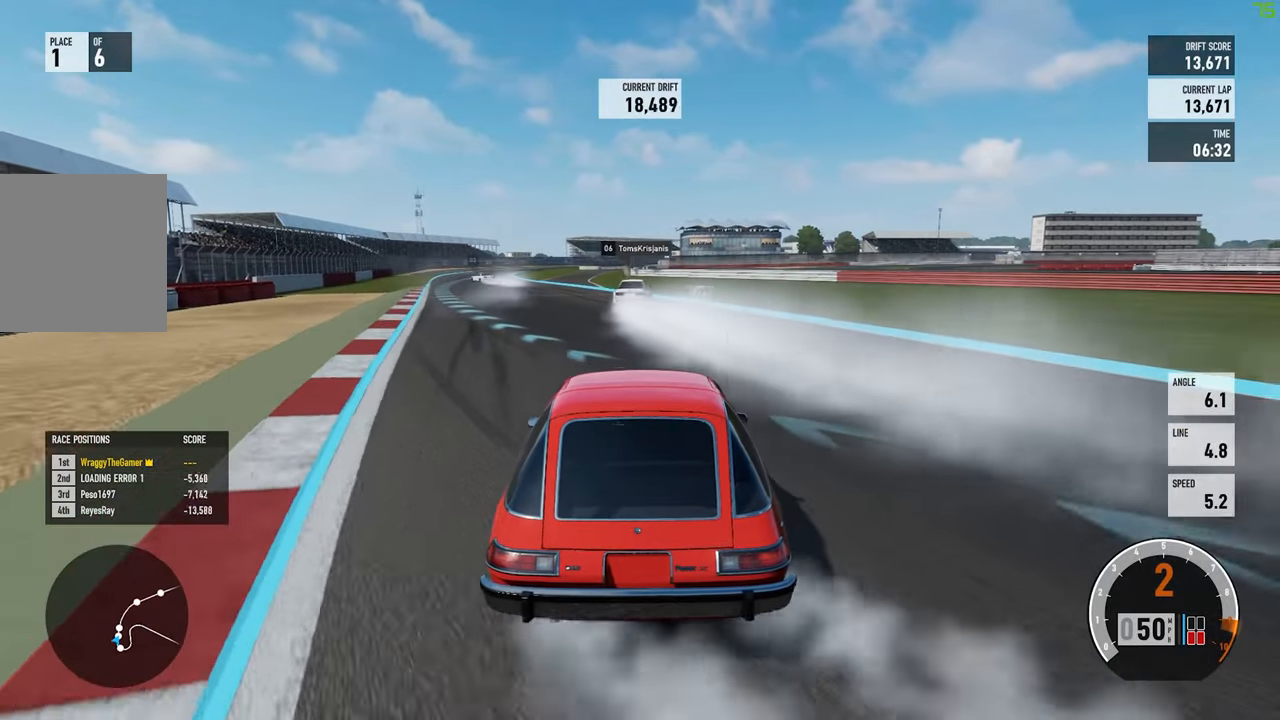
{"dt_ms": 500, "buttons": ["R2"], "left_stick": "right", "right_stick": "center", "button_events": []}
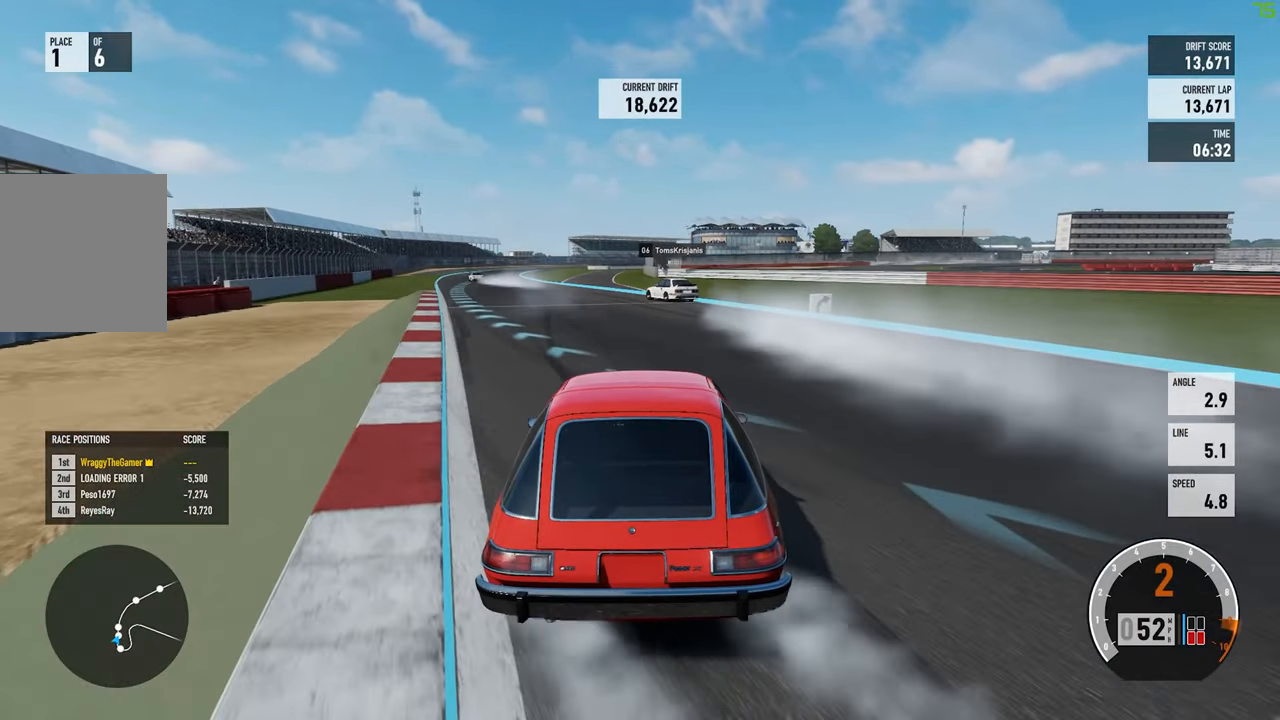
{"dt_ms": 500, "buttons": ["R2"], "left_stick": "up-left", "right_stick": "down", "button_events": []}
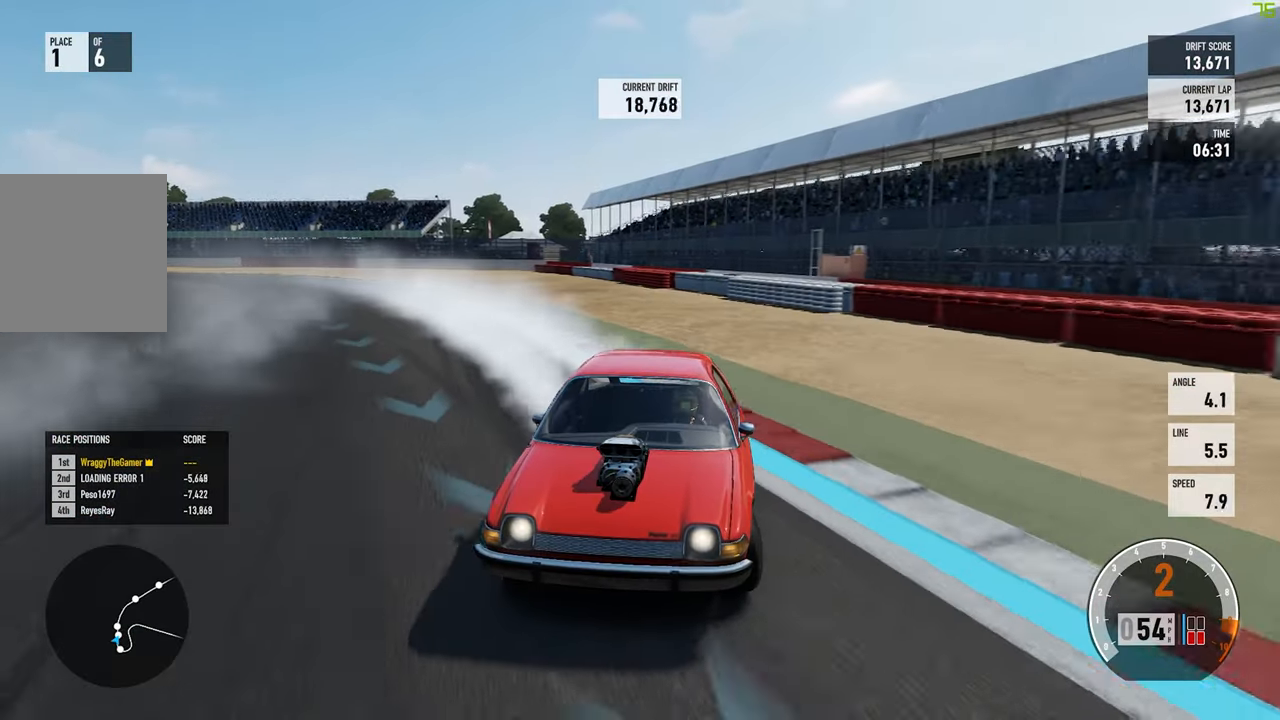
{"dt_ms": 500, "buttons": ["R2"], "left_stick": "left", "right_stick": "center", "button_events": []}
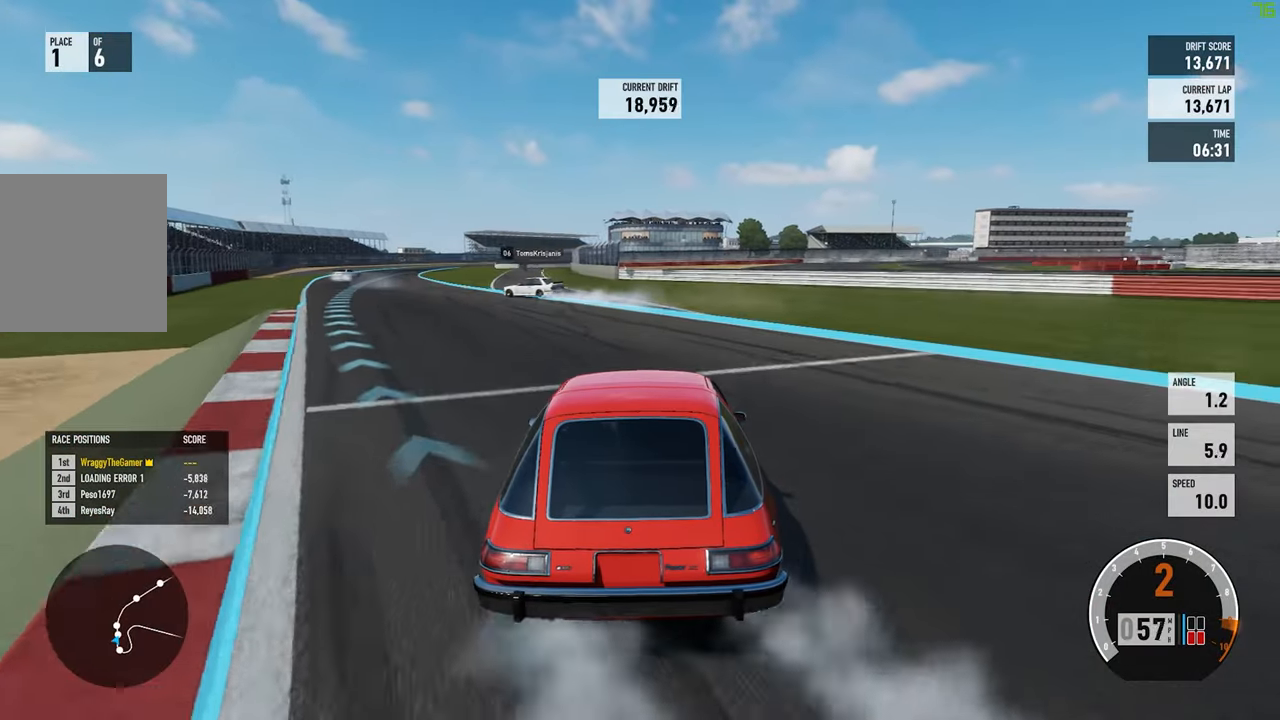
{"dt_ms": 500, "buttons": ["R2"], "left_stick": "left", "right_stick": "center", "button_events": []}
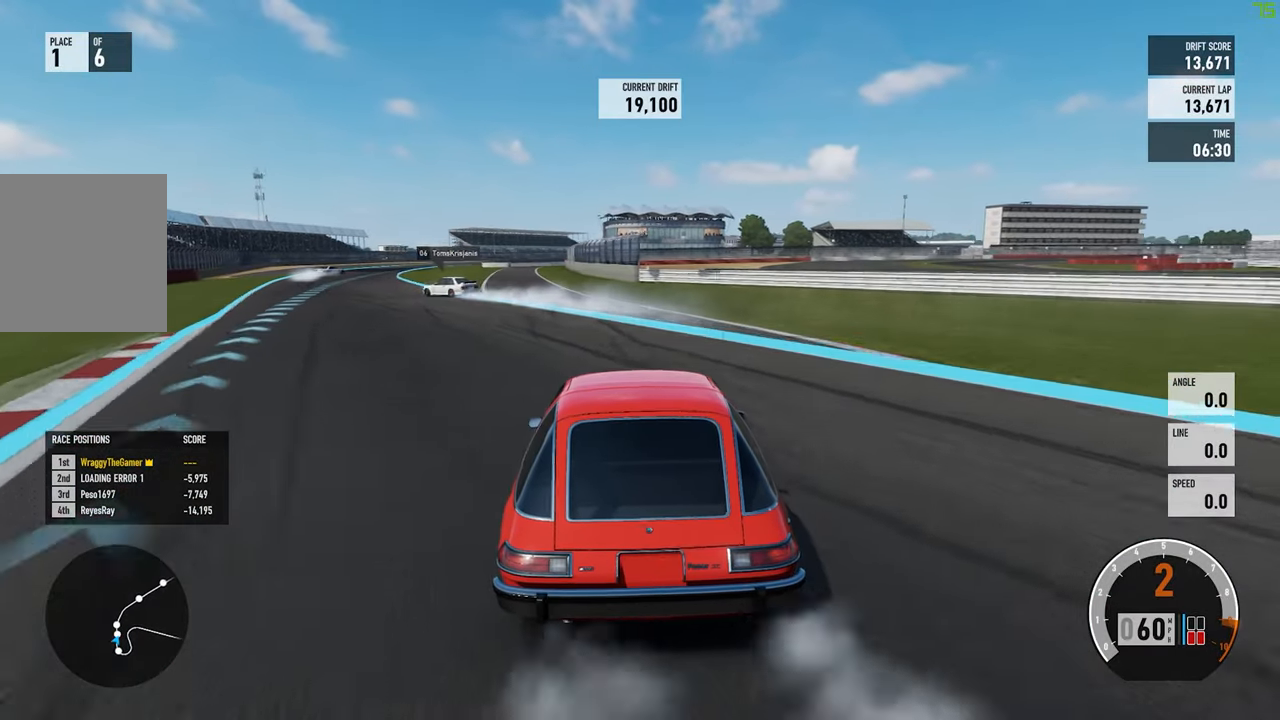
{"dt_ms": 500, "buttons": ["R2"], "left_stick": "left", "right_stick": "center", "button_events": []}